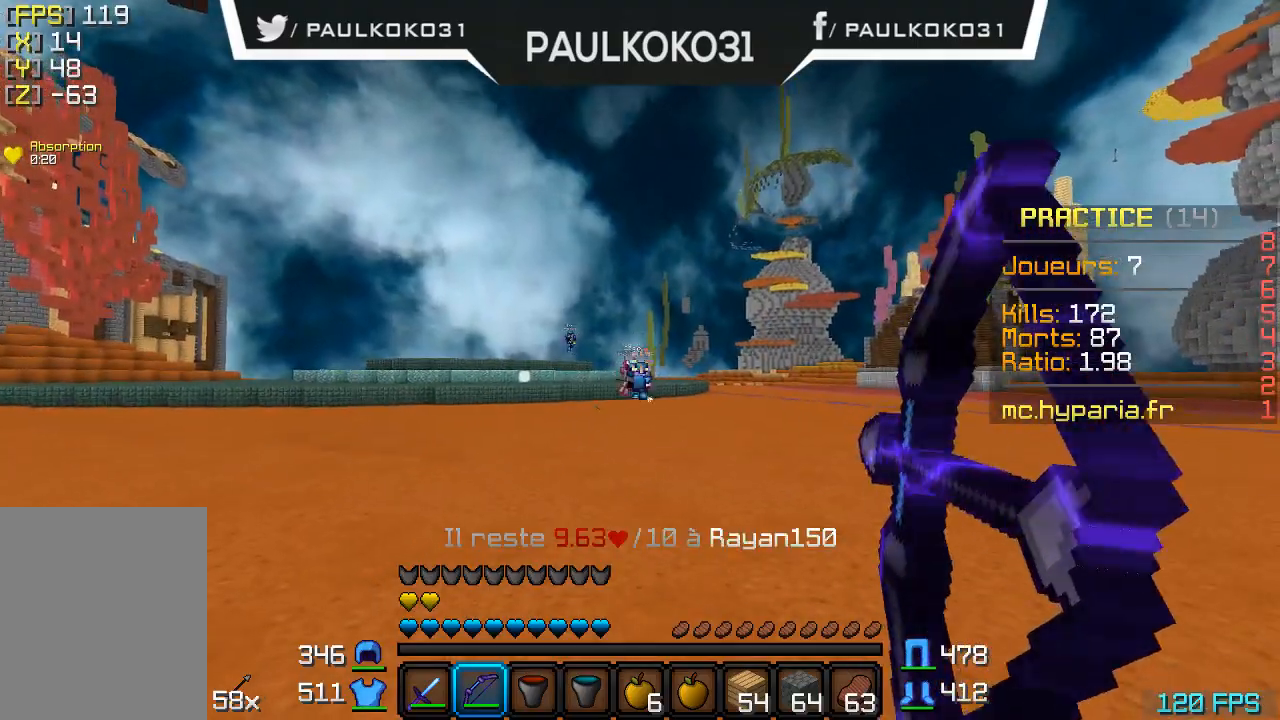
Gameplay with keyboard and mouse; each line is a JSON object with the keys and mouse buttons held at the frame after it. "events" lists presses ("down") and releases ("up") of "a", "d", "s", "w", "mouse_left" and "mouse_right" between this image and that frame as [ms after this image, input, new state], when the widget could be followed in between. "mouse_left", "mouse_right" = the "left", "right" buttons of the "mouse" list. No other keys are recorded. Fast repeated clicks can show as one long hold. Mouse movement is not recorded.
{"keys": ["s"], "mouse": ["right"], "events": []}
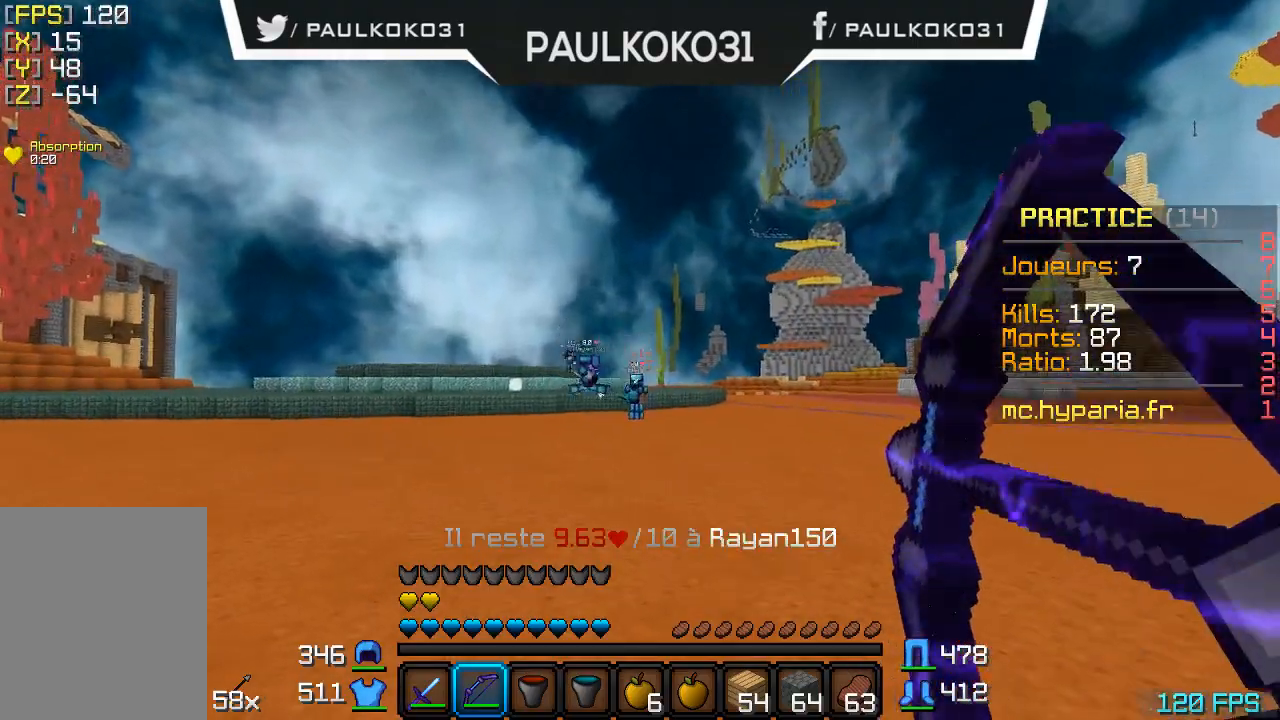
{"keys": ["s"], "mouse": [], "events": [[100, "mouse_right", "up"]]}
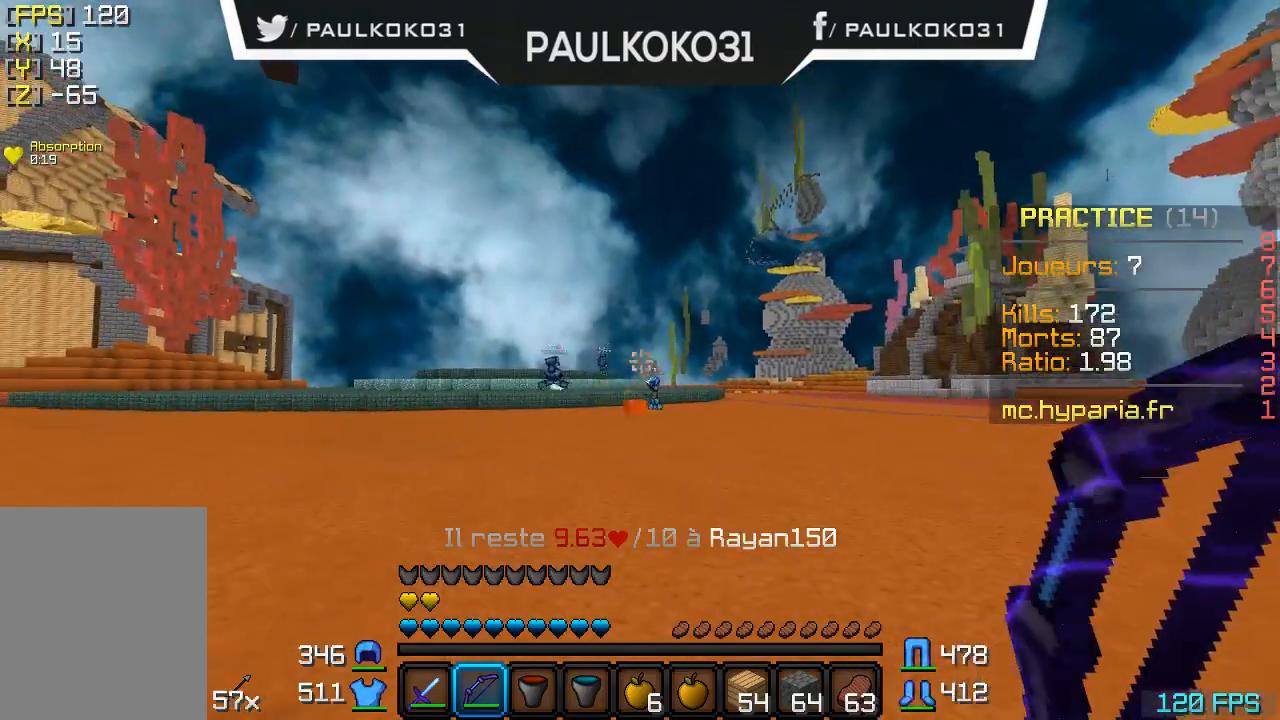
{"keys": [], "mouse": [], "events": [[200, "d", "down"], [200, "s", "up"], [433, "d", "up"]]}
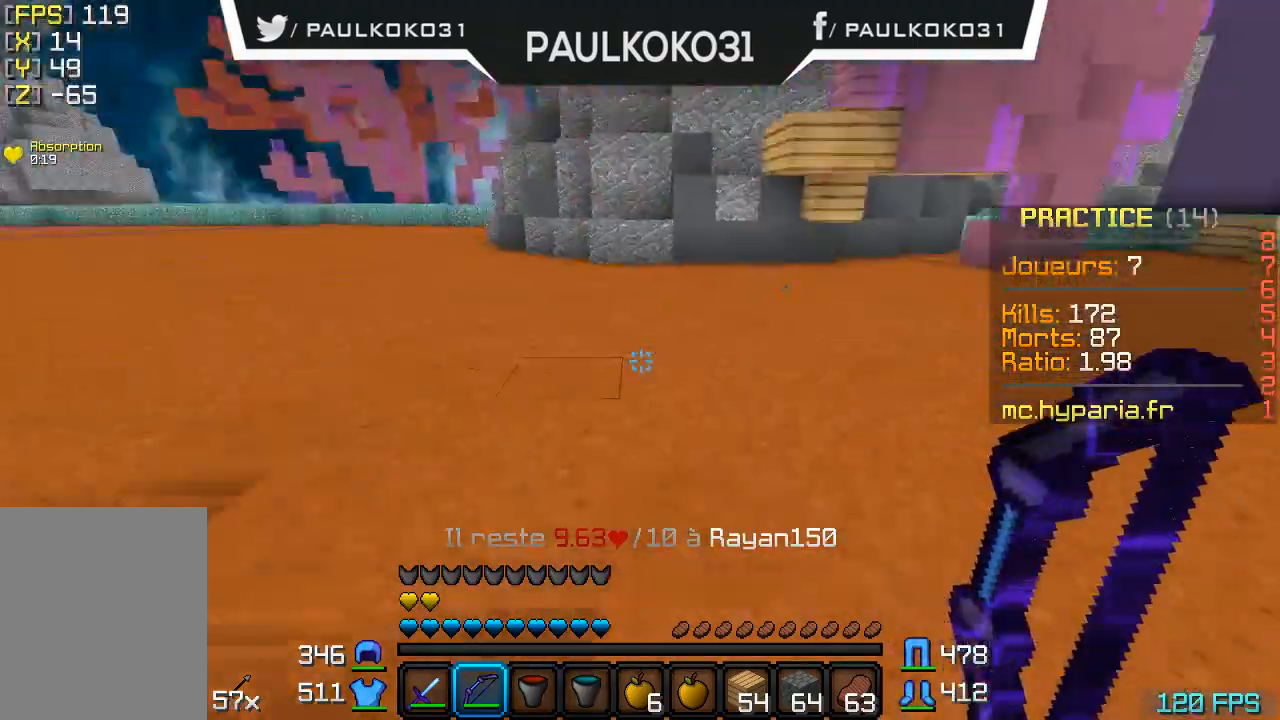
{"keys": [], "mouse": [], "events": []}
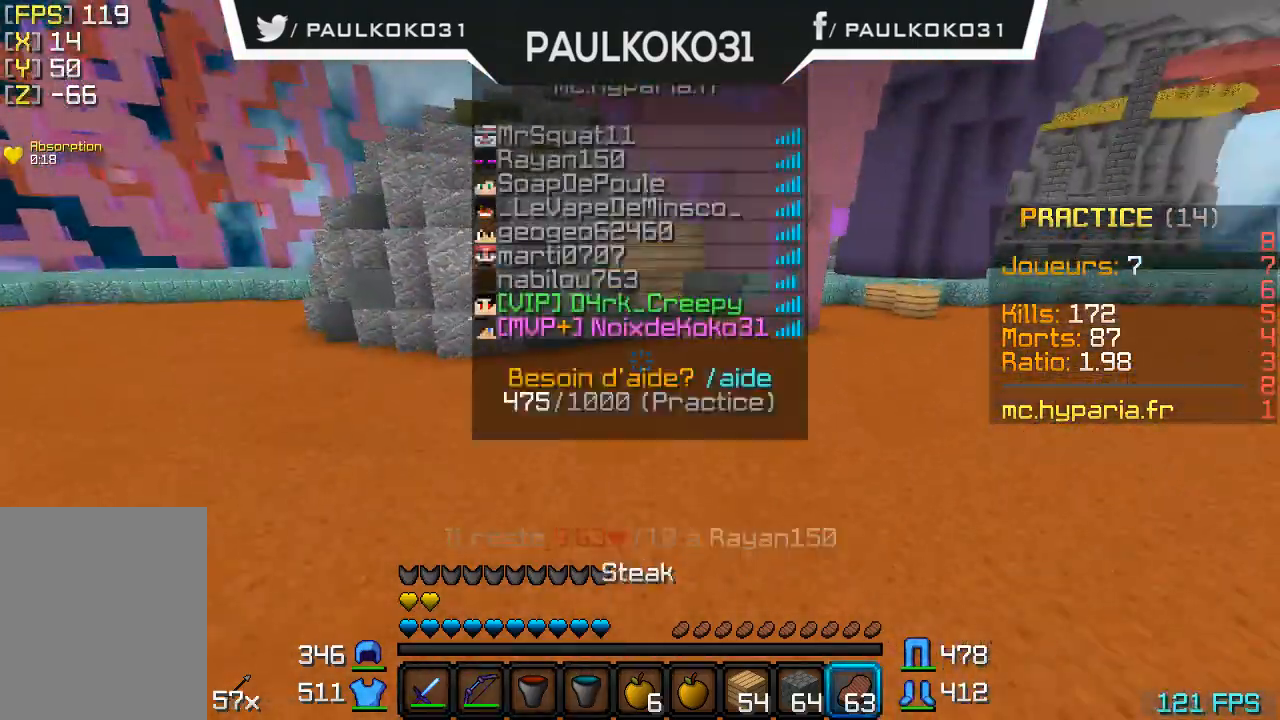
{"keys": [], "mouse": [], "events": []}
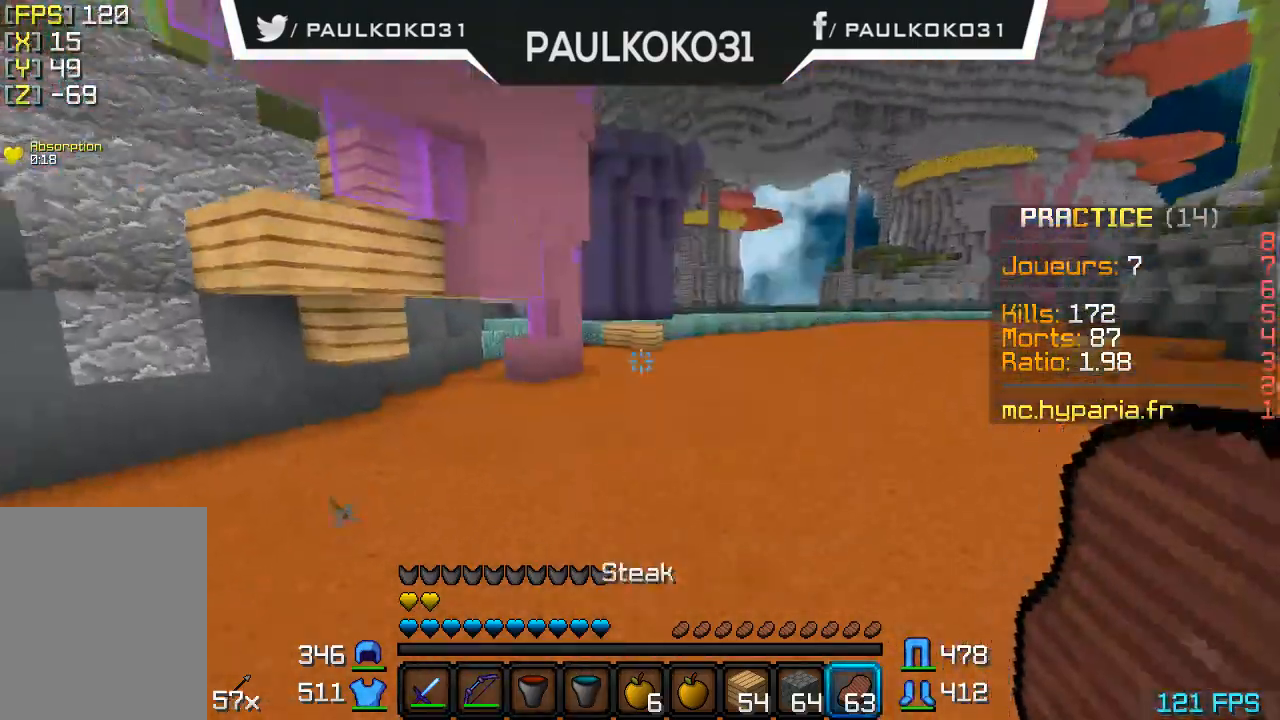
{"keys": [], "mouse": [], "events": []}
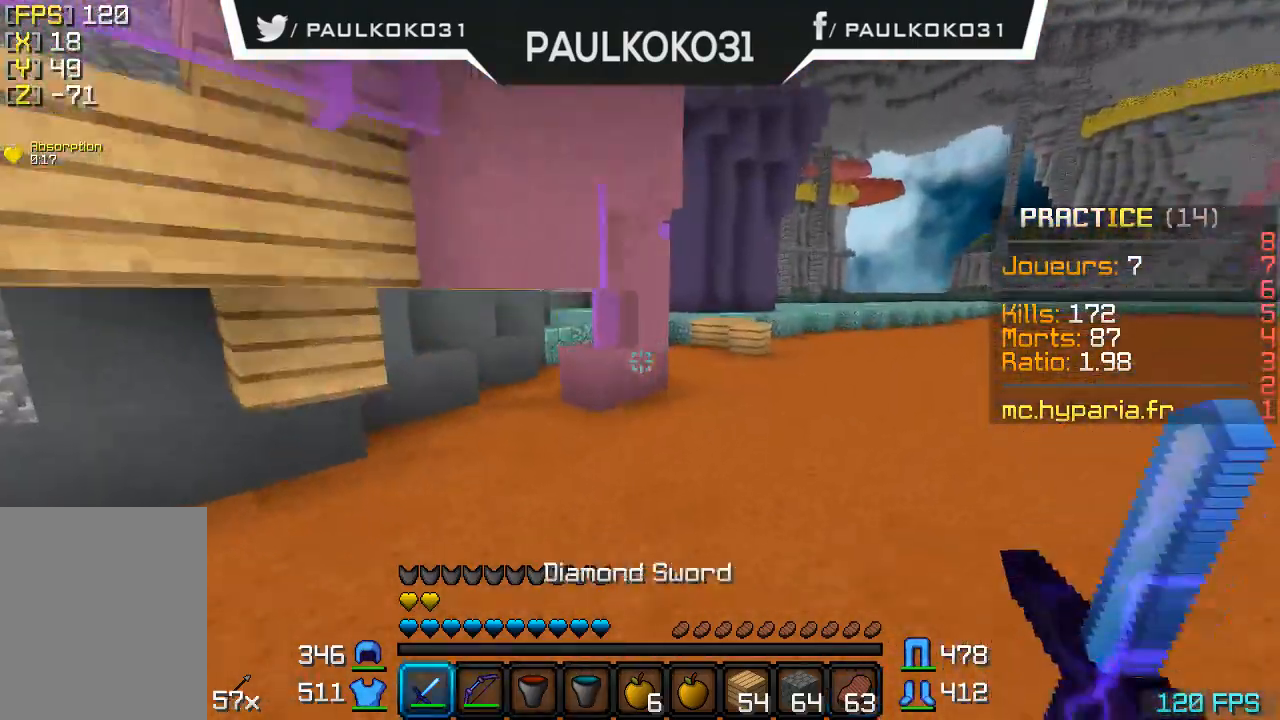
{"keys": [], "mouse": [], "events": []}
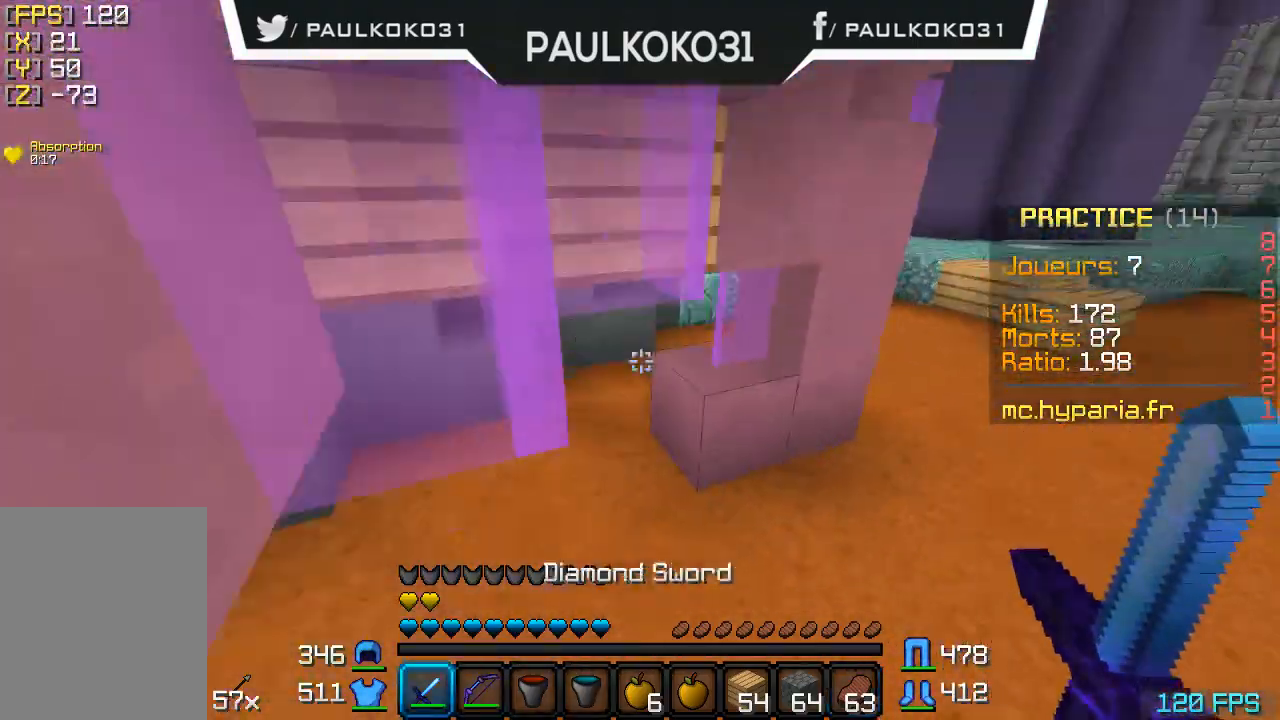
{"keys": [], "mouse": [], "events": []}
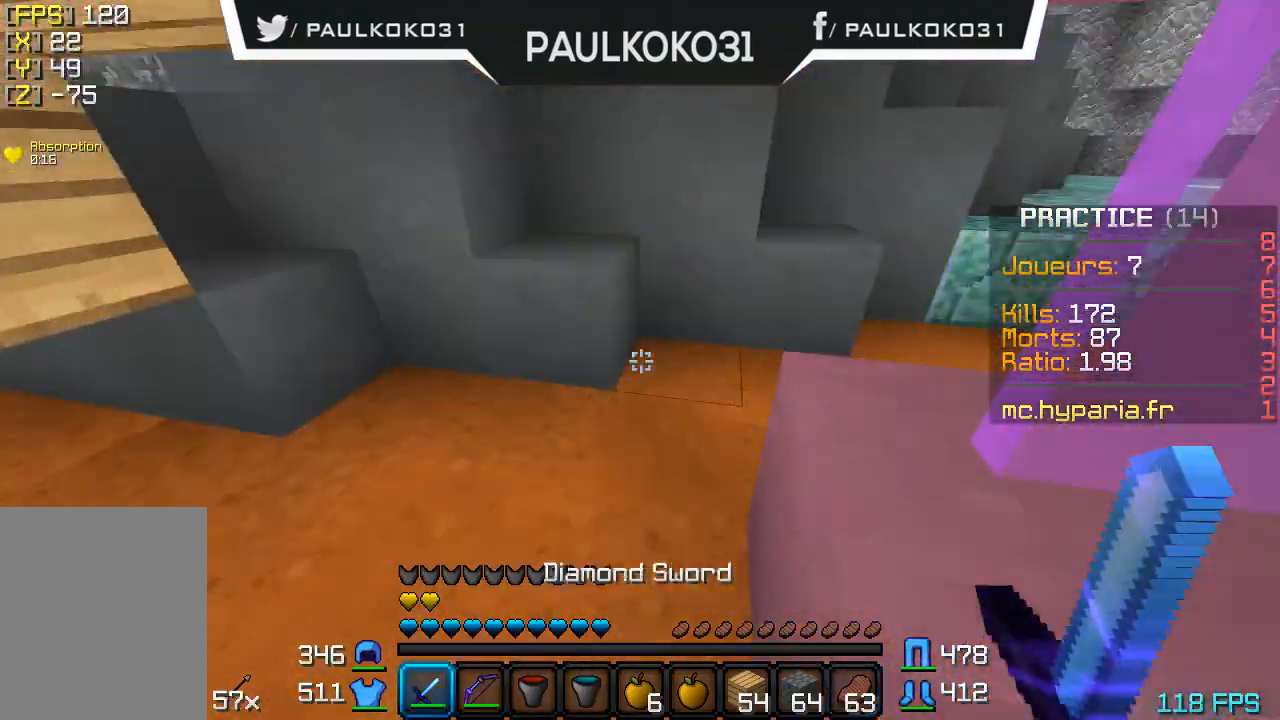
{"keys": [], "mouse": [], "events": []}
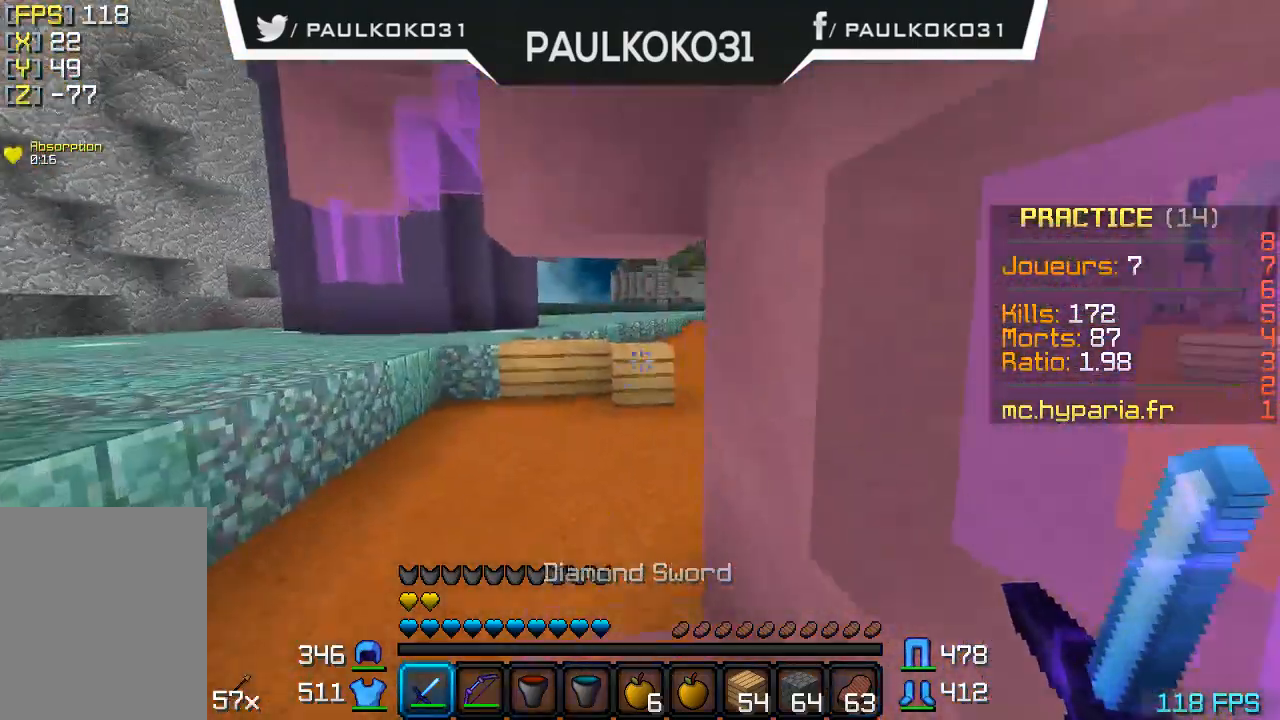
{"keys": [], "mouse": [], "events": []}
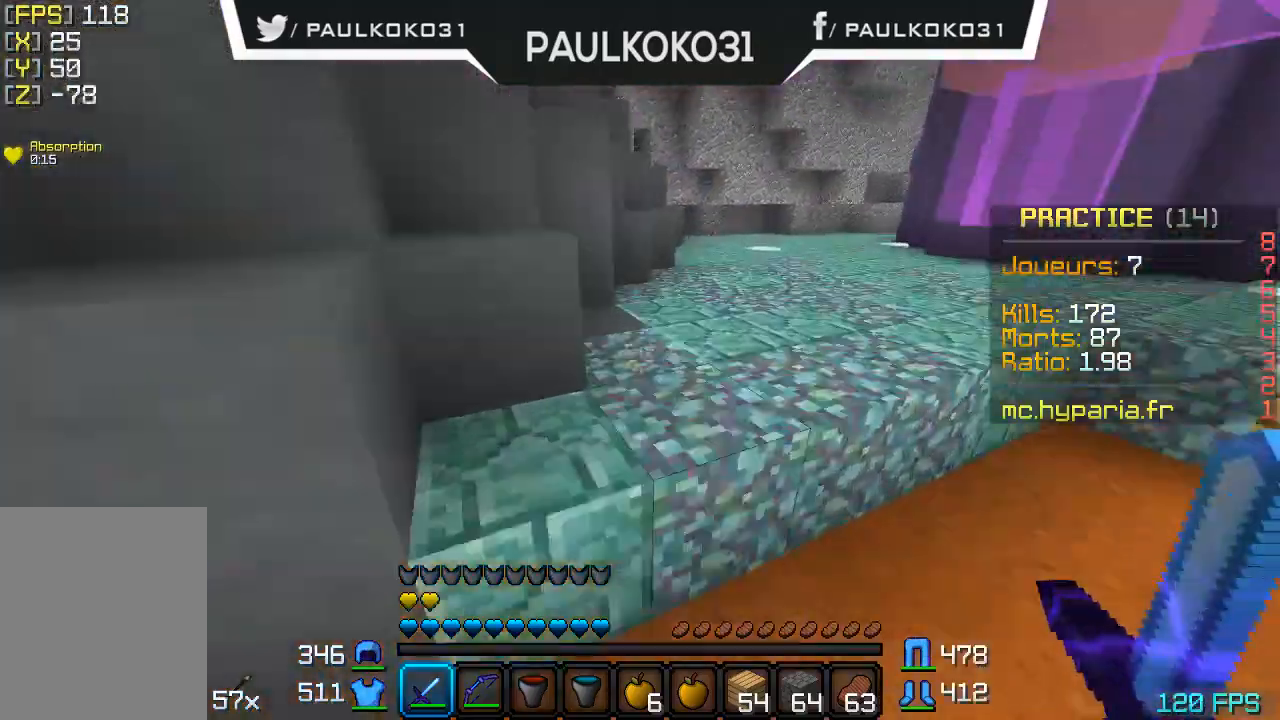
{"keys": [], "mouse": [], "events": []}
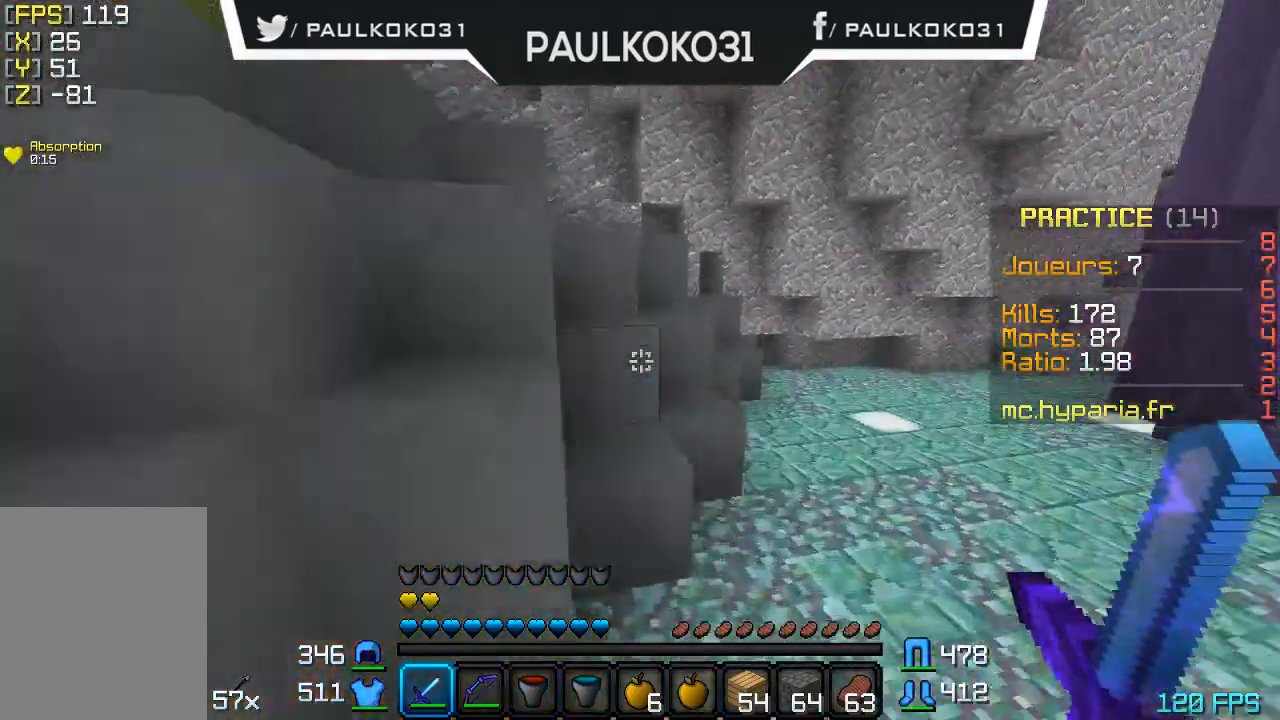
{"keys": [], "mouse": [], "events": []}
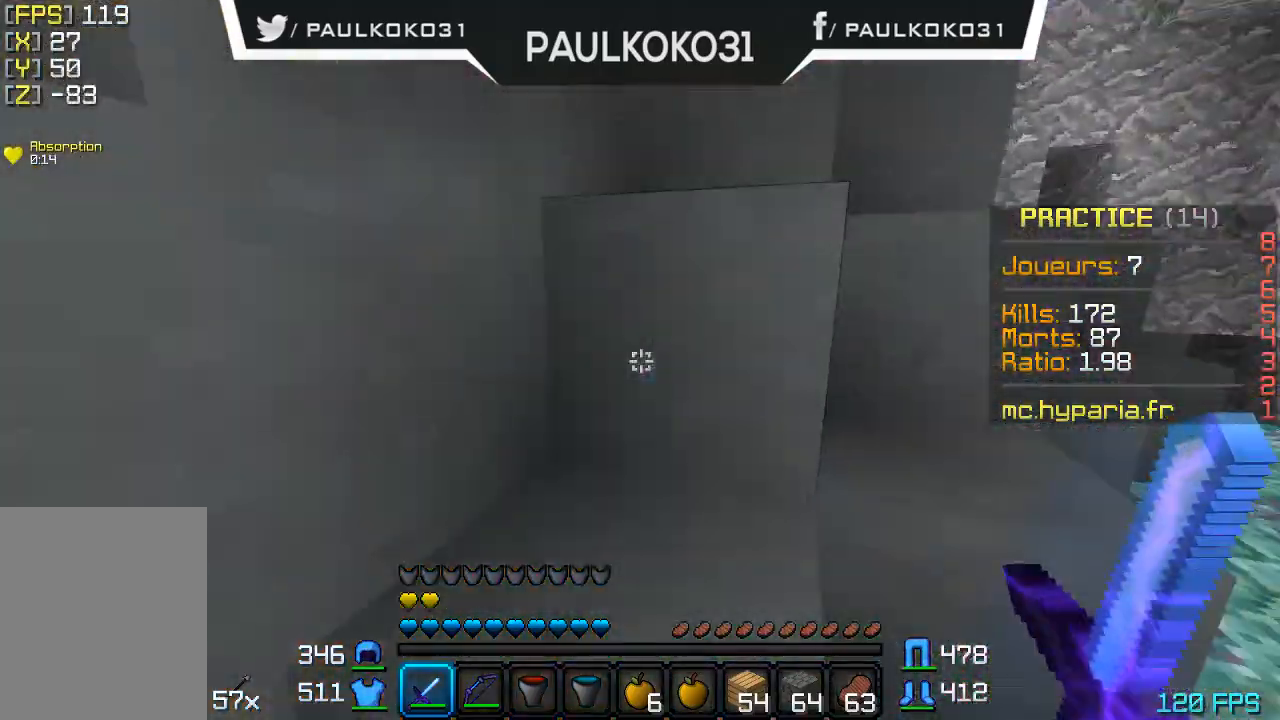
{"keys": [], "mouse": [], "events": []}
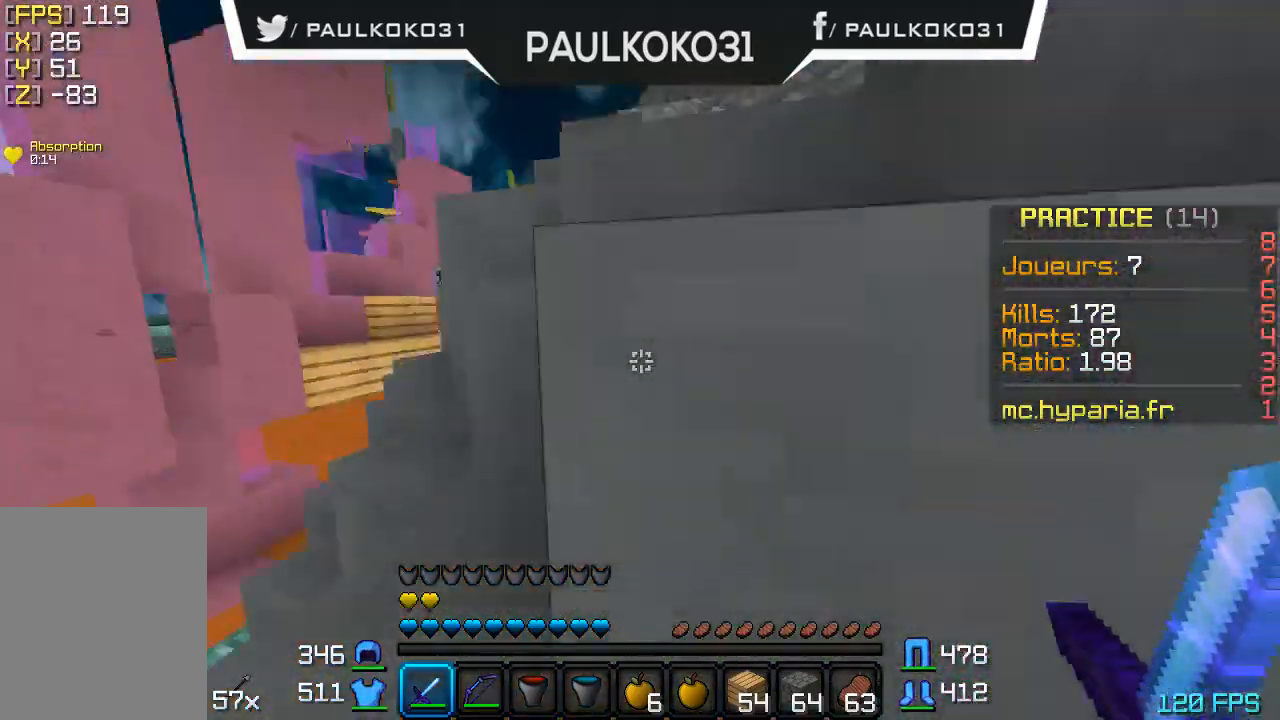
{"keys": ["d"], "mouse": [], "events": [[66, "d", "down"]]}
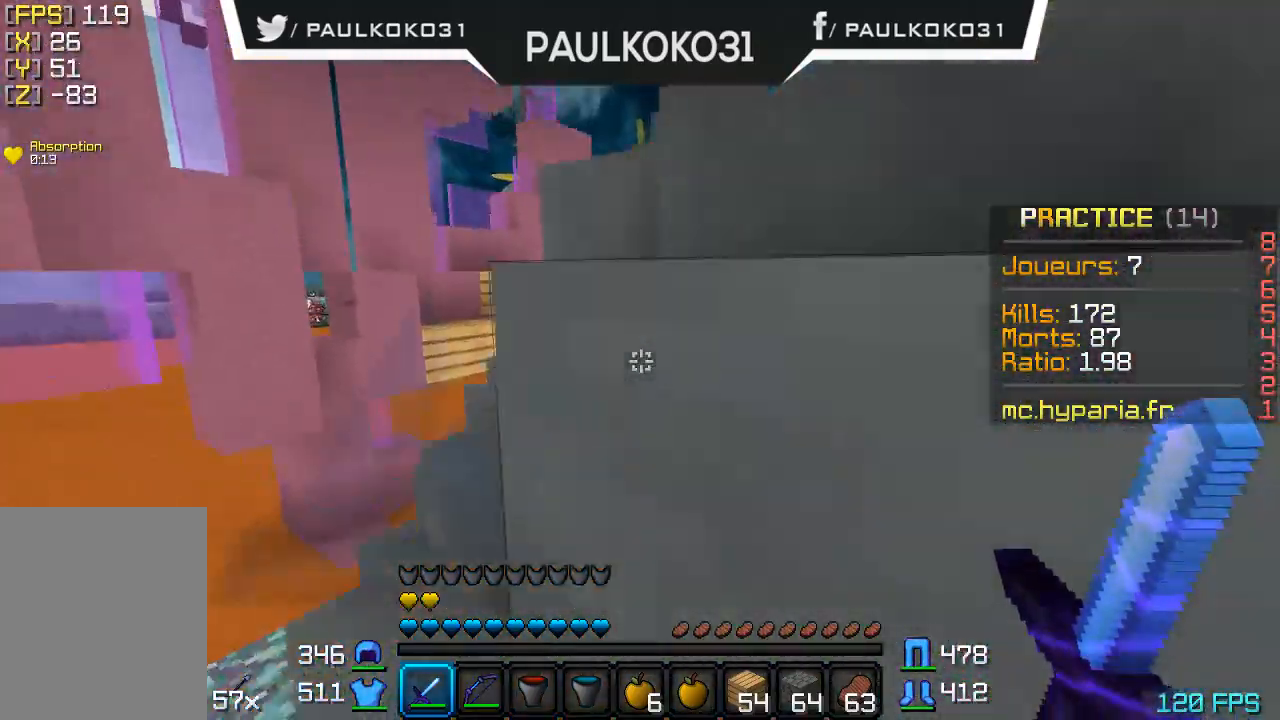
{"keys": ["d"], "mouse": [], "events": []}
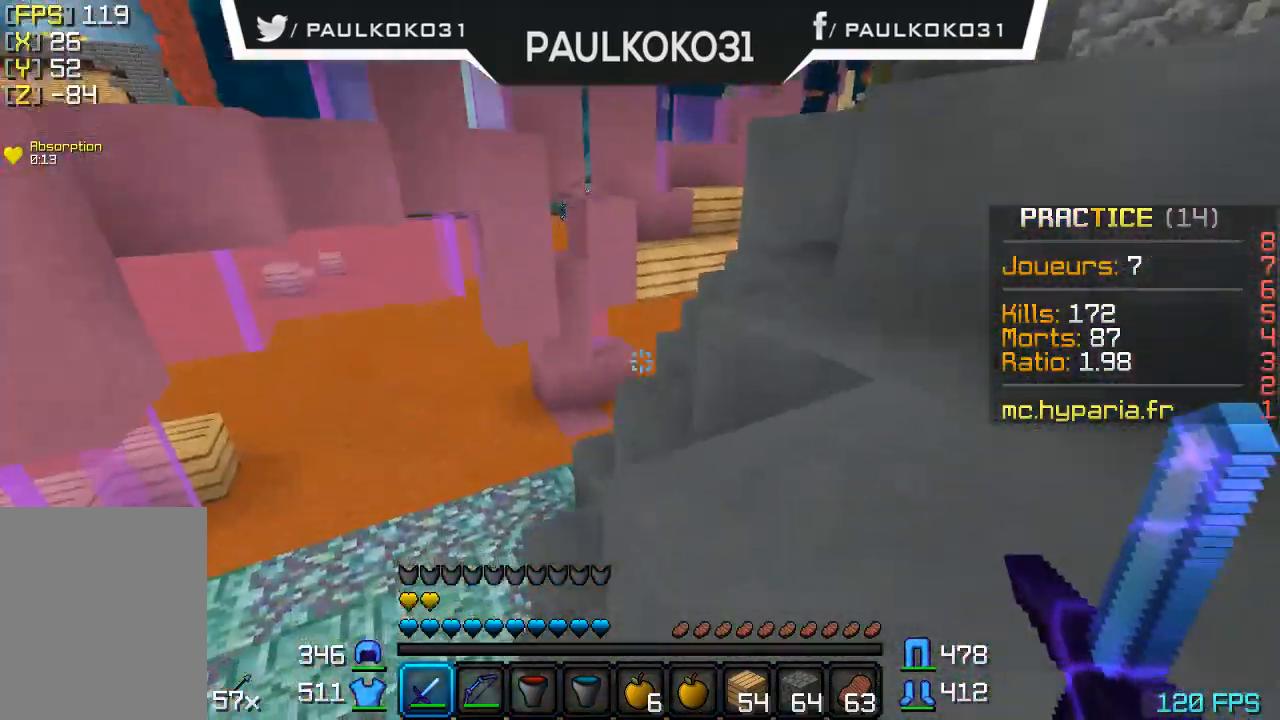
{"keys": [], "mouse": [], "events": [[333, "d", "up"]]}
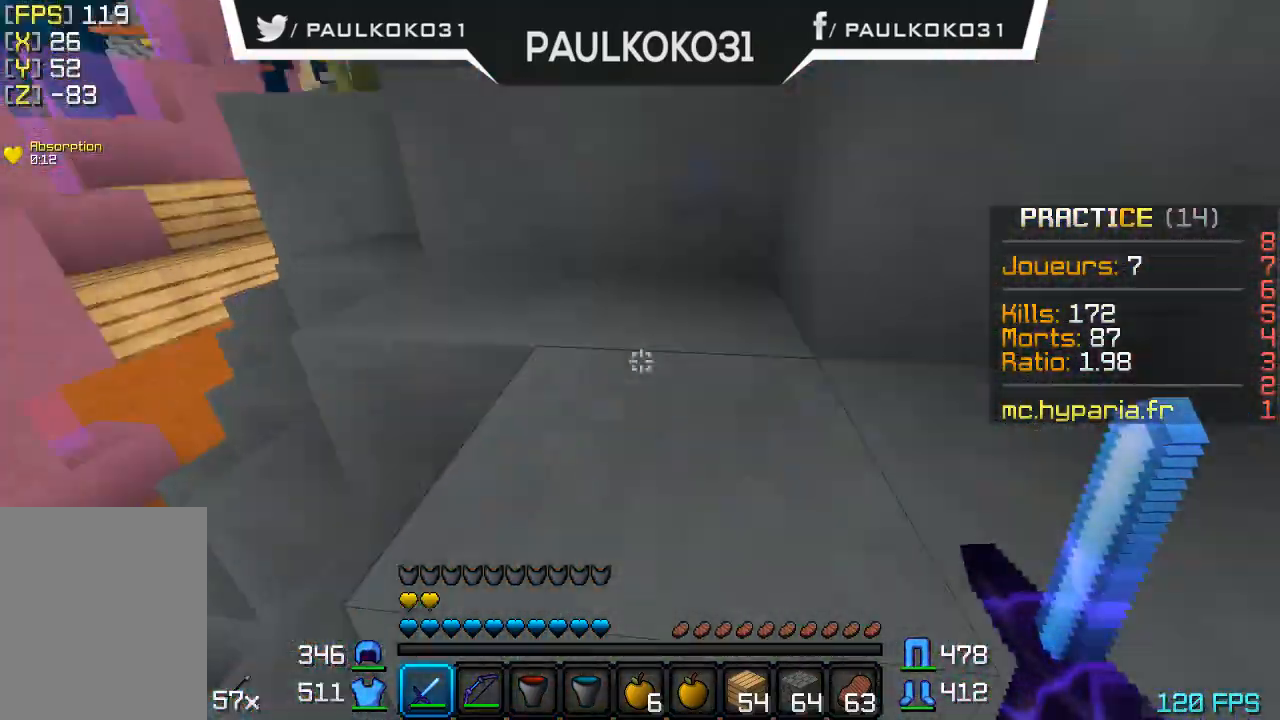
{"keys": [], "mouse": [], "events": []}
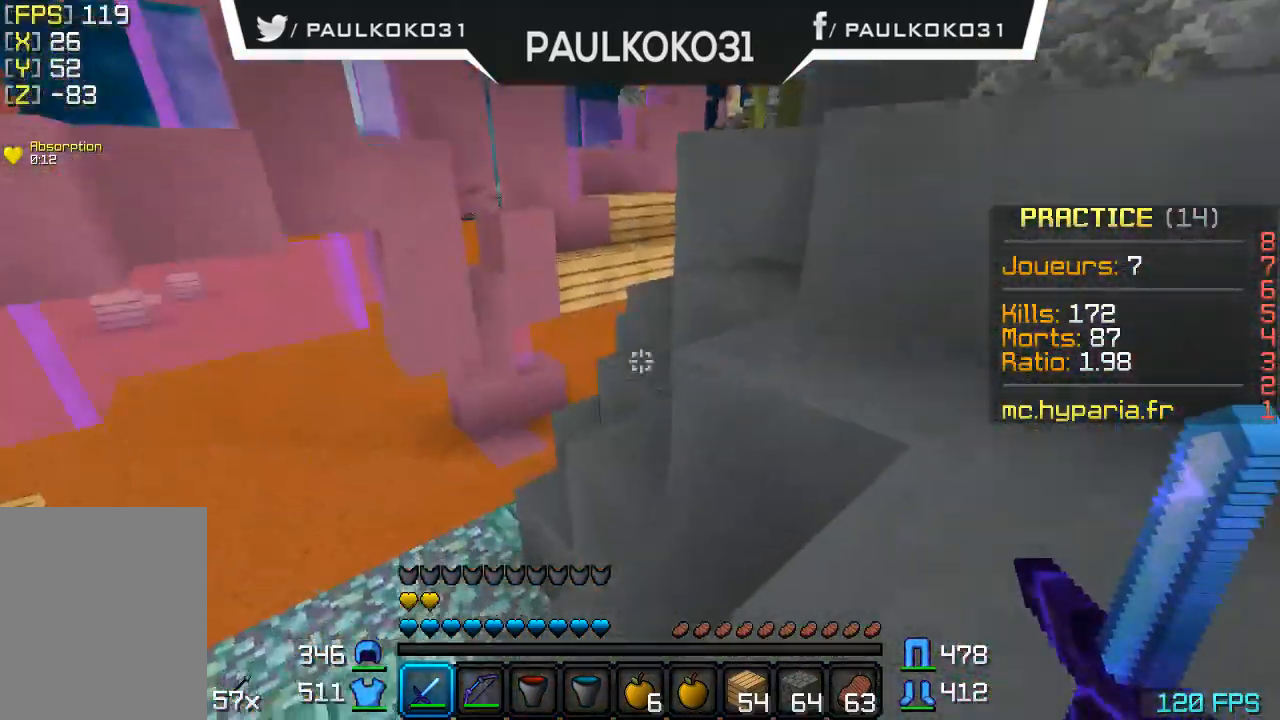
{"keys": [], "mouse": [], "events": []}
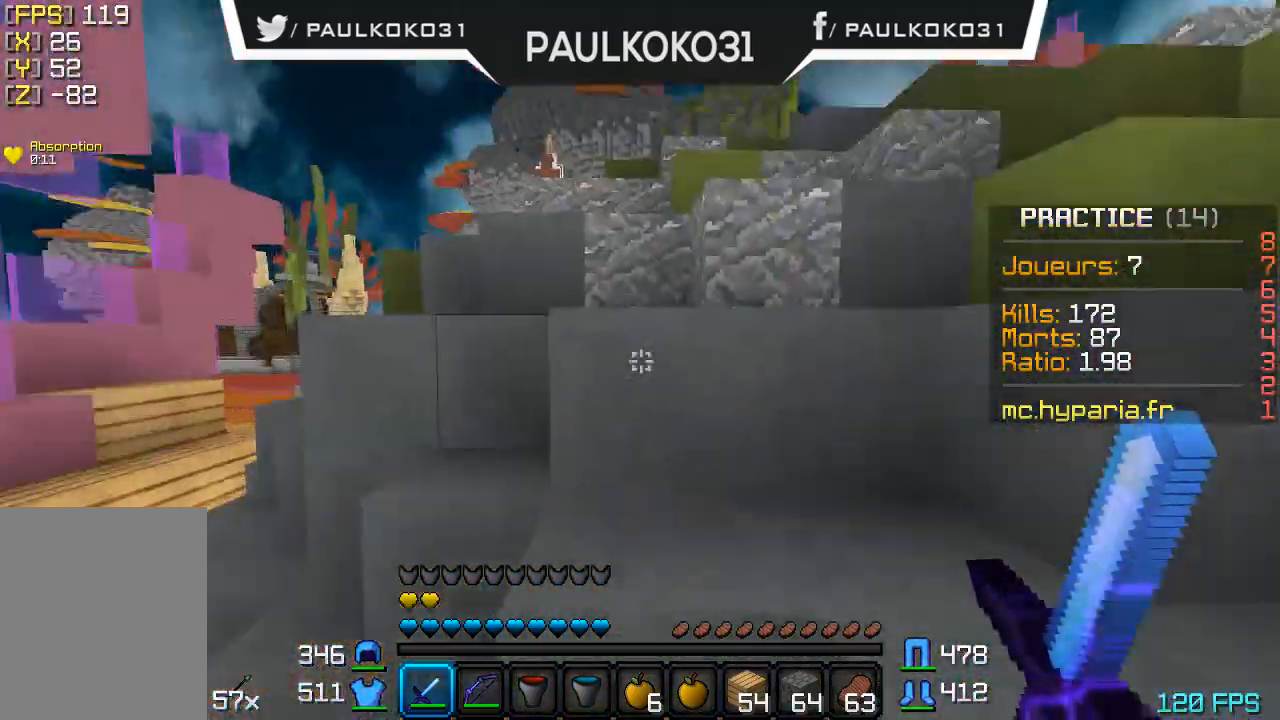
{"keys": [], "mouse": [], "events": []}
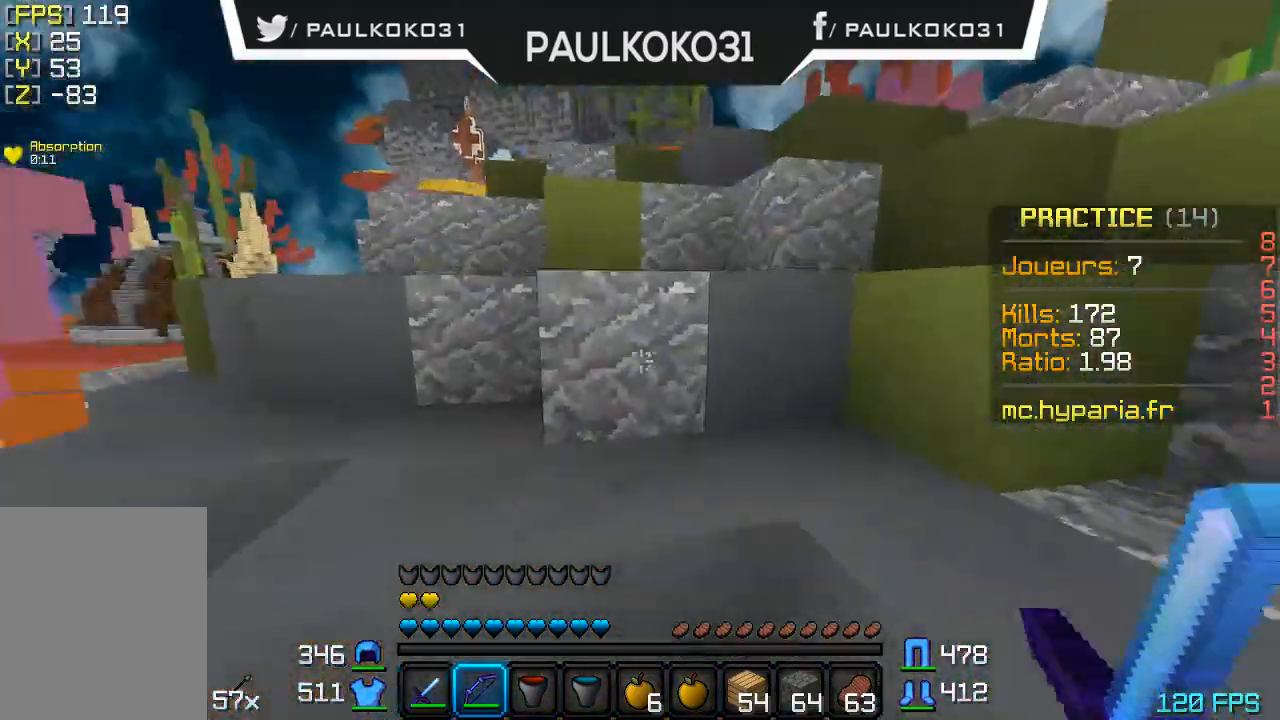
{"keys": ["d"], "mouse": [], "events": [[333, "d", "down"]]}
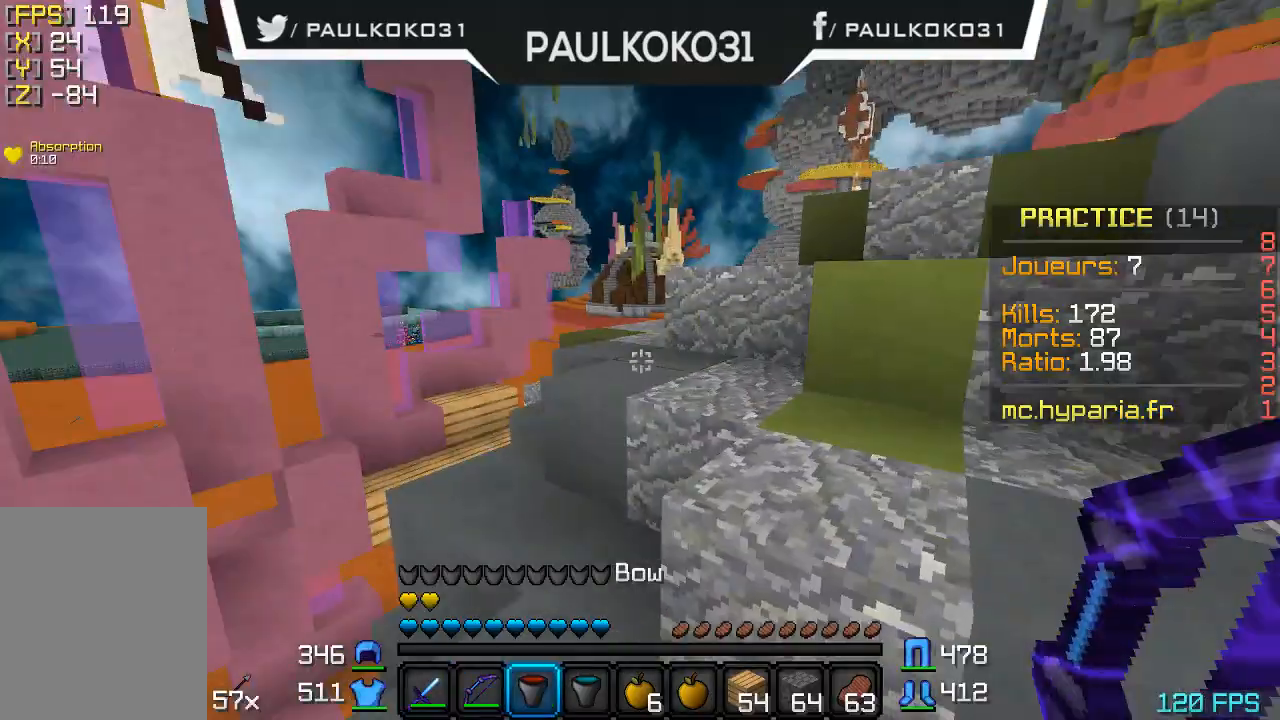
{"keys": ["d"], "mouse": [], "events": []}
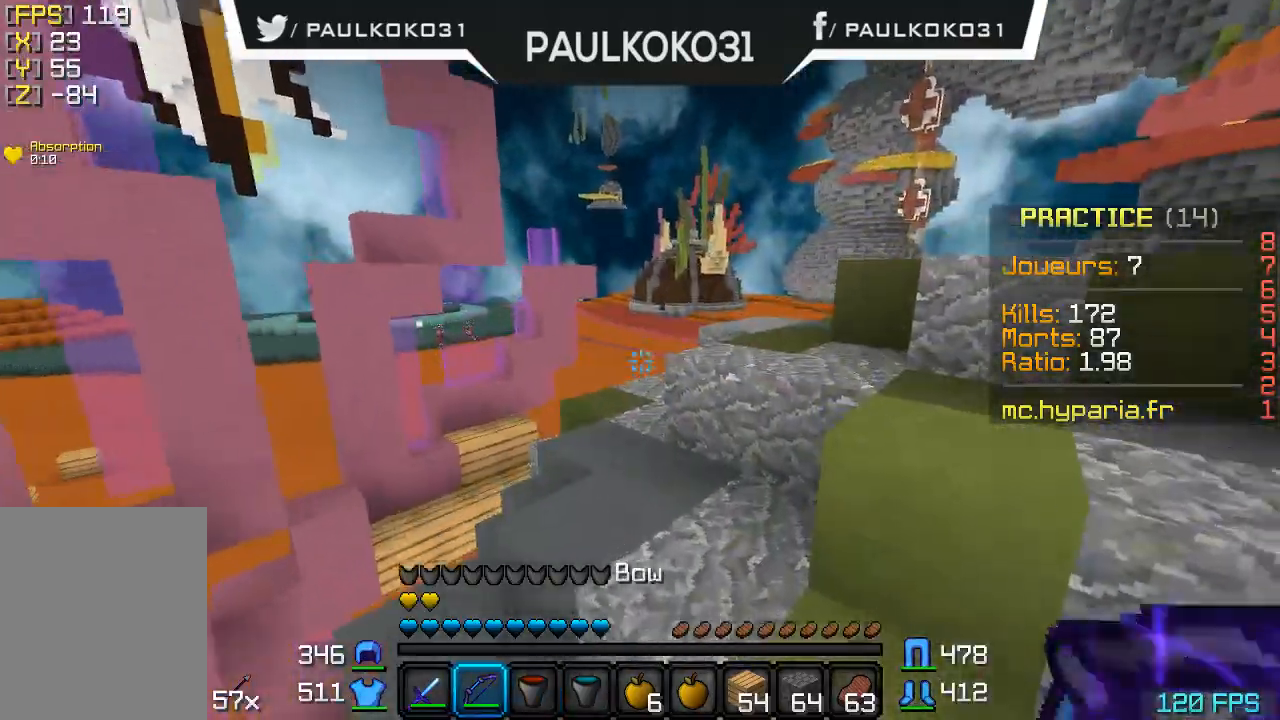
{"keys": ["d"], "mouse": [], "events": []}
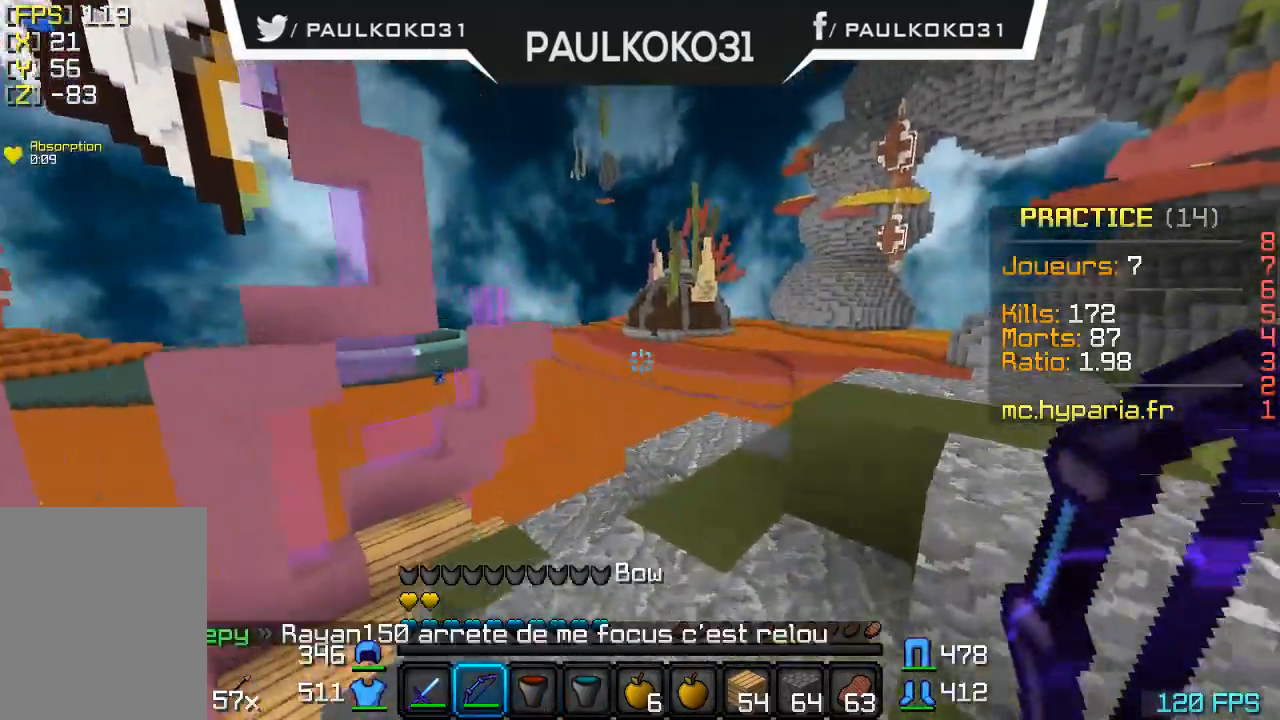
{"keys": ["d"], "mouse": [], "events": []}
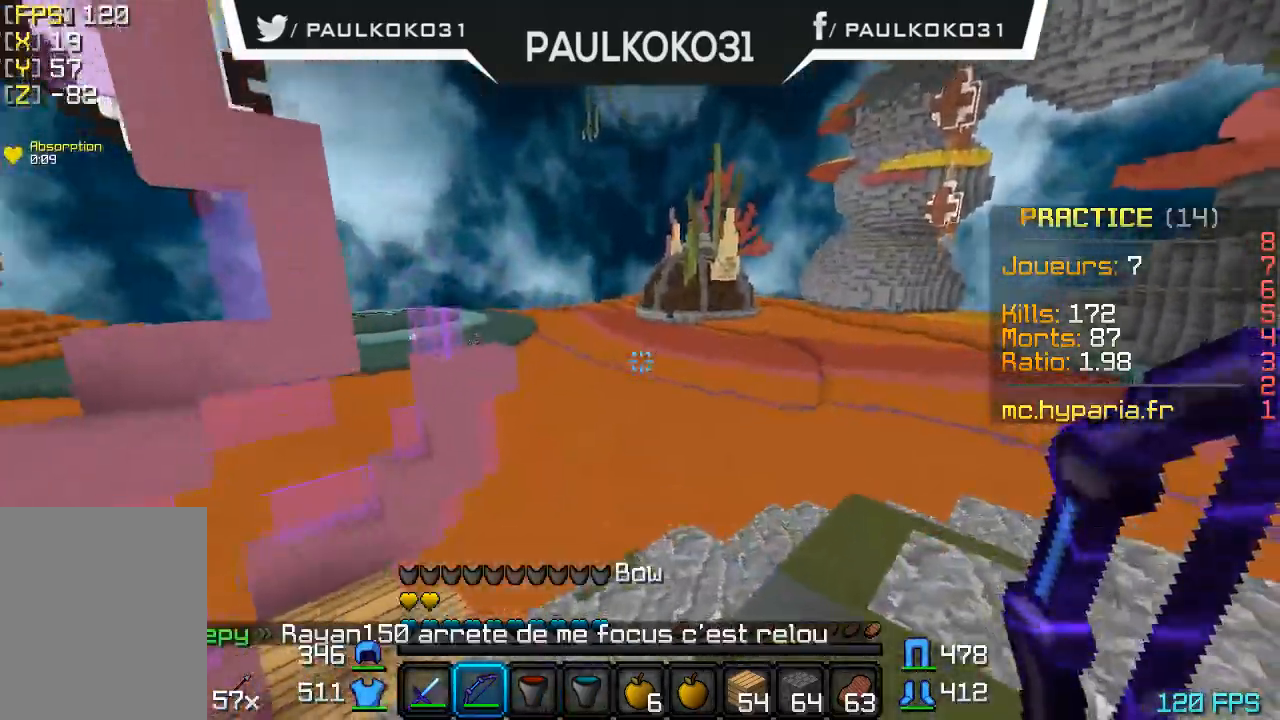
{"keys": [], "mouse": [], "events": [[133, "d", "up"]]}